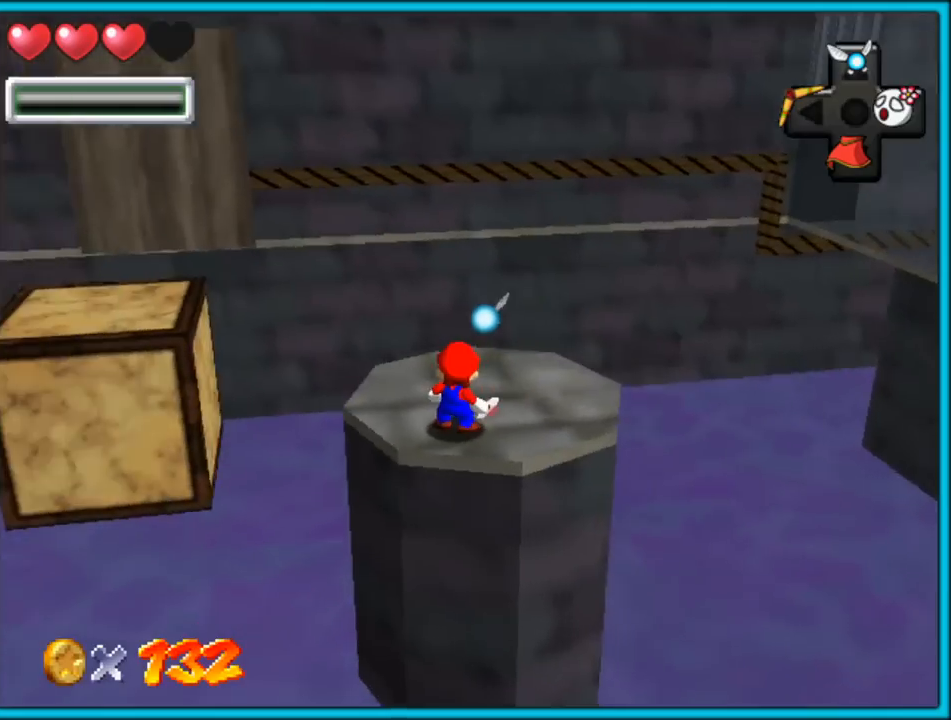
Gameplay with a controller (Nintendo layout); each line is a JSON object with the inputs held at the frame after it (dt_ms = milliseconds from this image to that frame). "button_events" lists button changes between this image and that frame as [ms after this image, input, new state], when the widget could be followed in between (sticks are given only as held states). Not read: L1 L3 R3.
{"dt_ms": 500, "buttons": ["C_LEFT"], "left_stick": "center", "button_events": [[450, "C_LEFT", "down"]]}
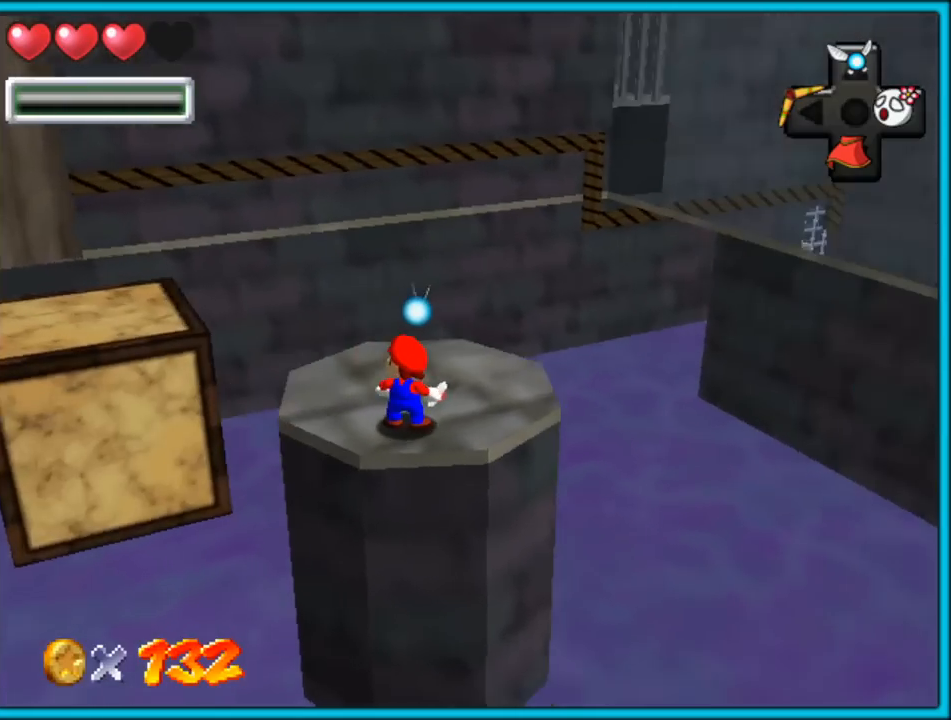
{"dt_ms": 500, "buttons": [], "left_stick": "center", "button_events": [[50, "C_LEFT", "up"]]}
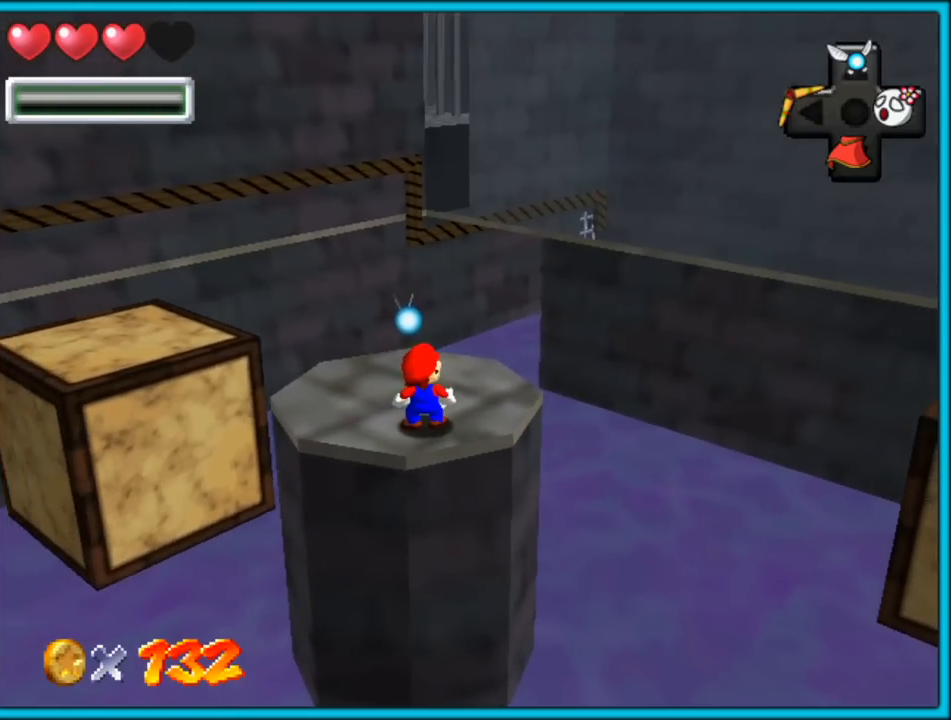
{"dt_ms": 500, "buttons": ["C_LEFT"], "left_stick": "center", "button_events": [[500, "C_LEFT", "down"]]}
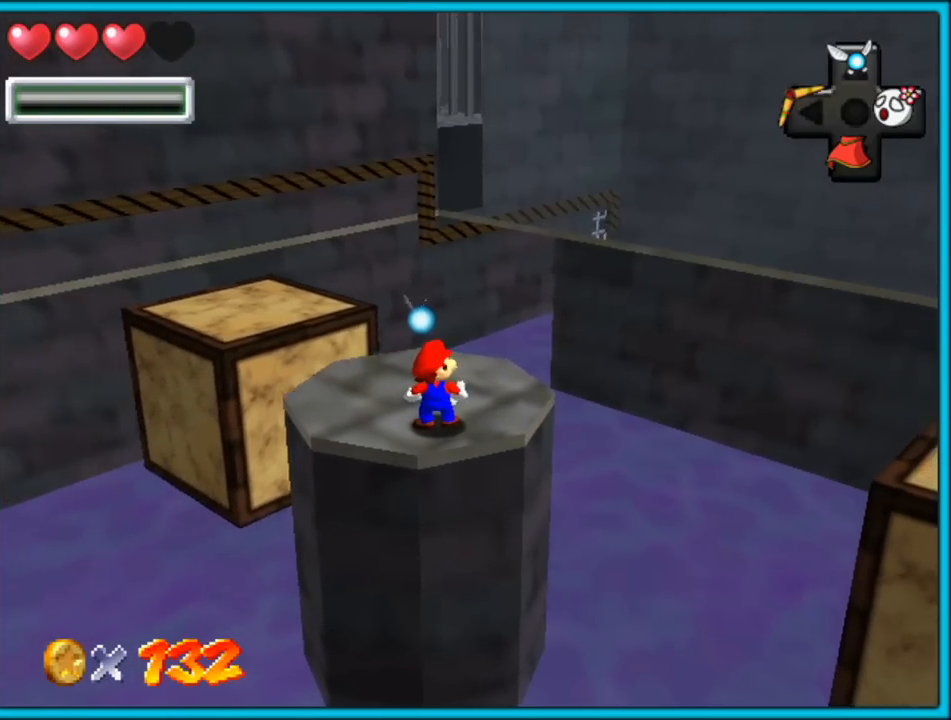
{"dt_ms": 1000, "buttons": [], "left_stick": "center", "button_events": [[133, "C_LEFT", "up"]]}
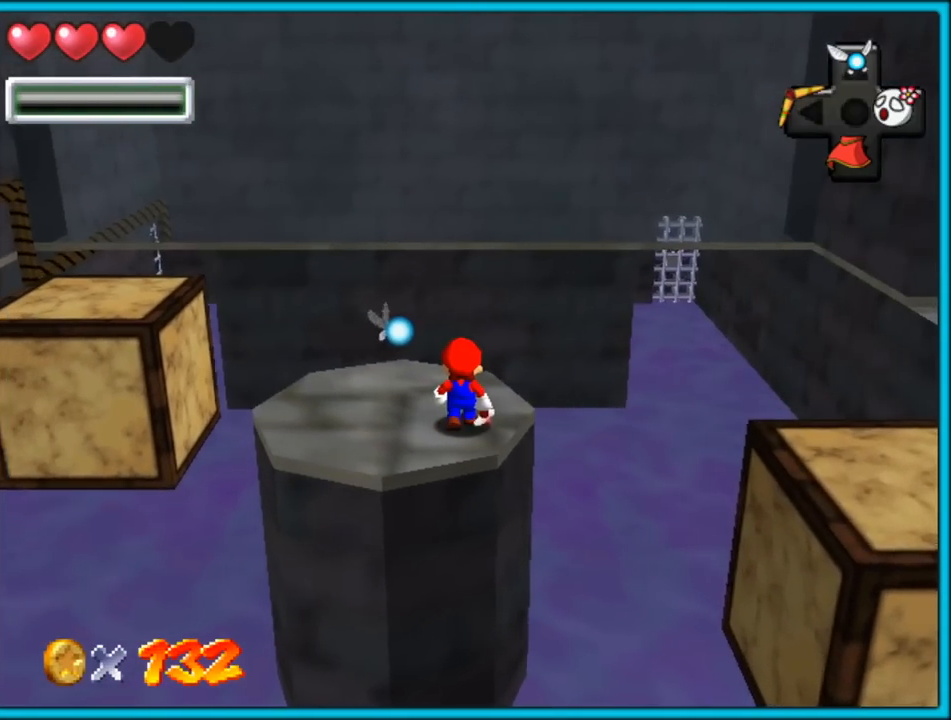
{"dt_ms": 500, "buttons": [], "left_stick": "center", "button_events": [[333, "C_RIGHT", "down"], [483, "C_RIGHT", "up"]]}
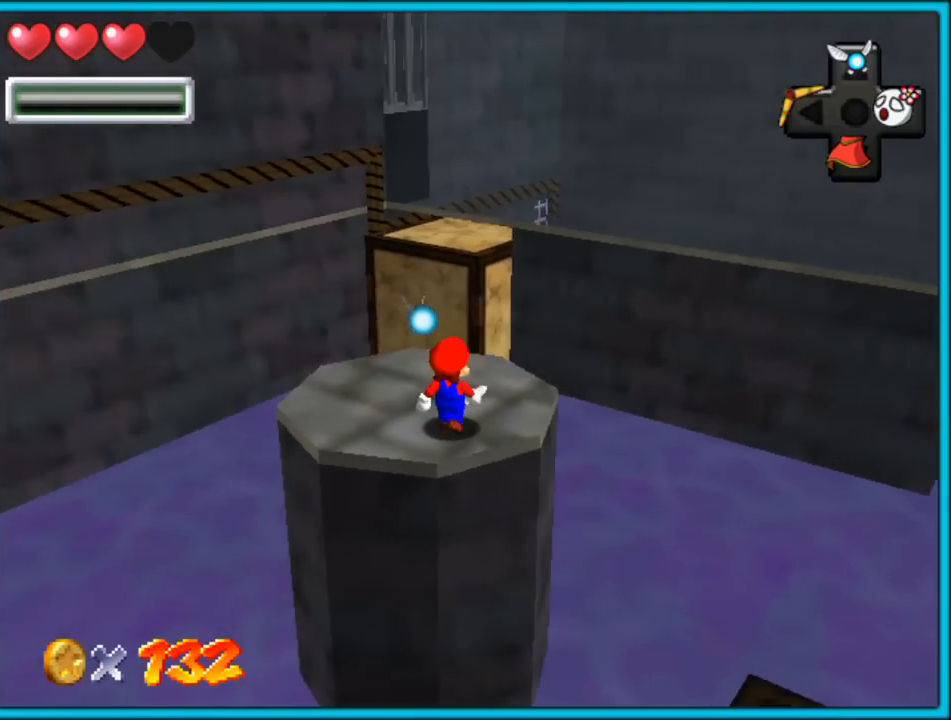
{"dt_ms": 1000, "buttons": [], "left_stick": "center", "button_events": [[267, "C_RIGHT", "down"], [383, "C_RIGHT", "up"], [650, "START", "down"], [817, "START", "up"]]}
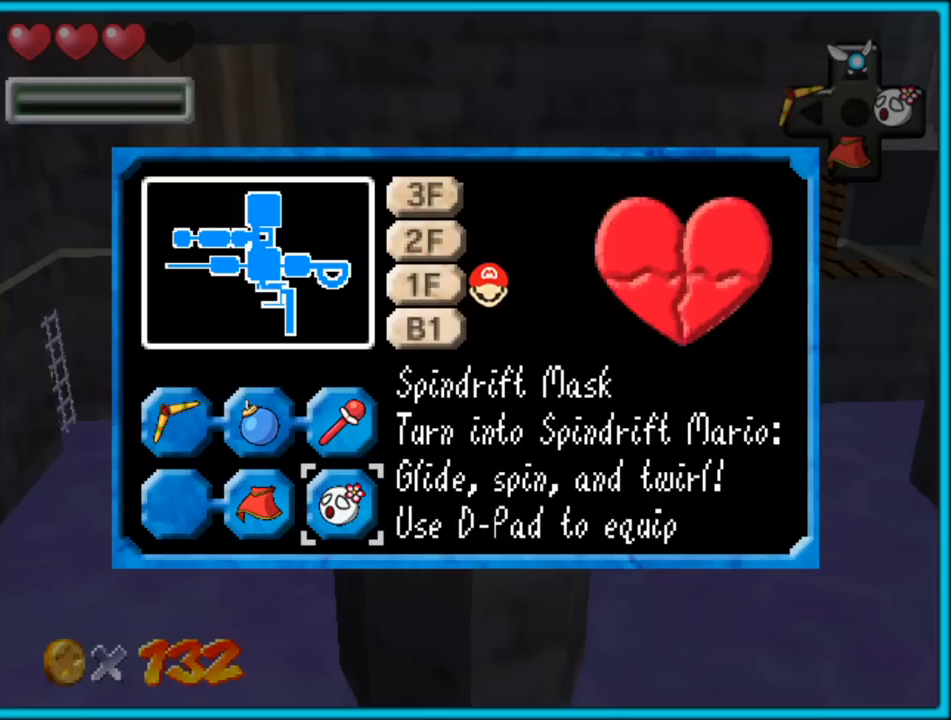
{"dt_ms": 500, "buttons": [], "left_stick": "center", "button_events": []}
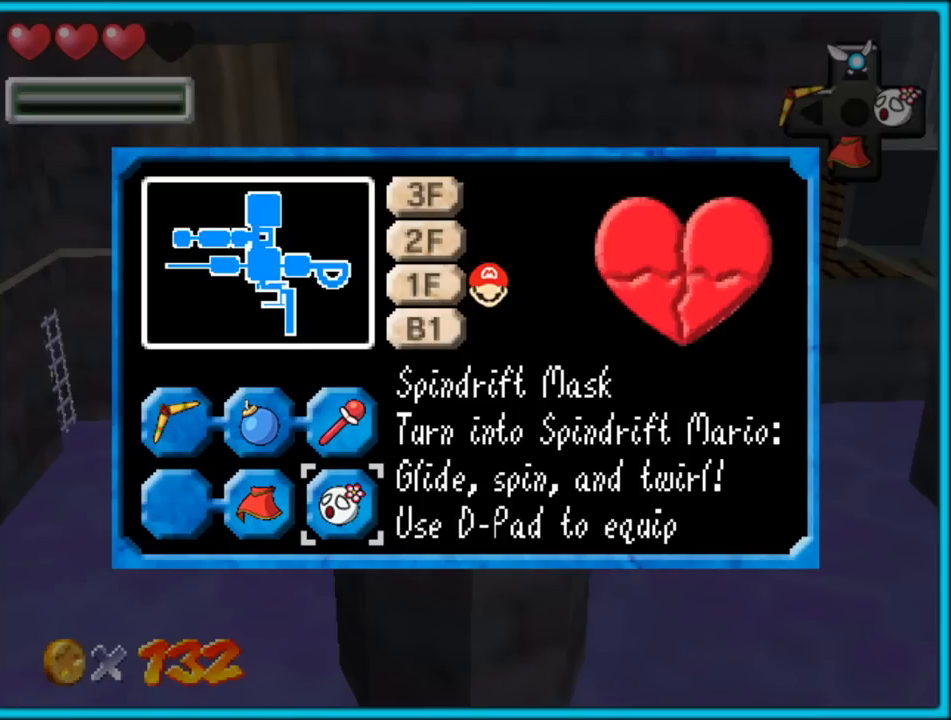
{"dt_ms": 1000, "buttons": [], "left_stick": "center", "button_events": [[833, "START", "down"], [983, "START", "up"]]}